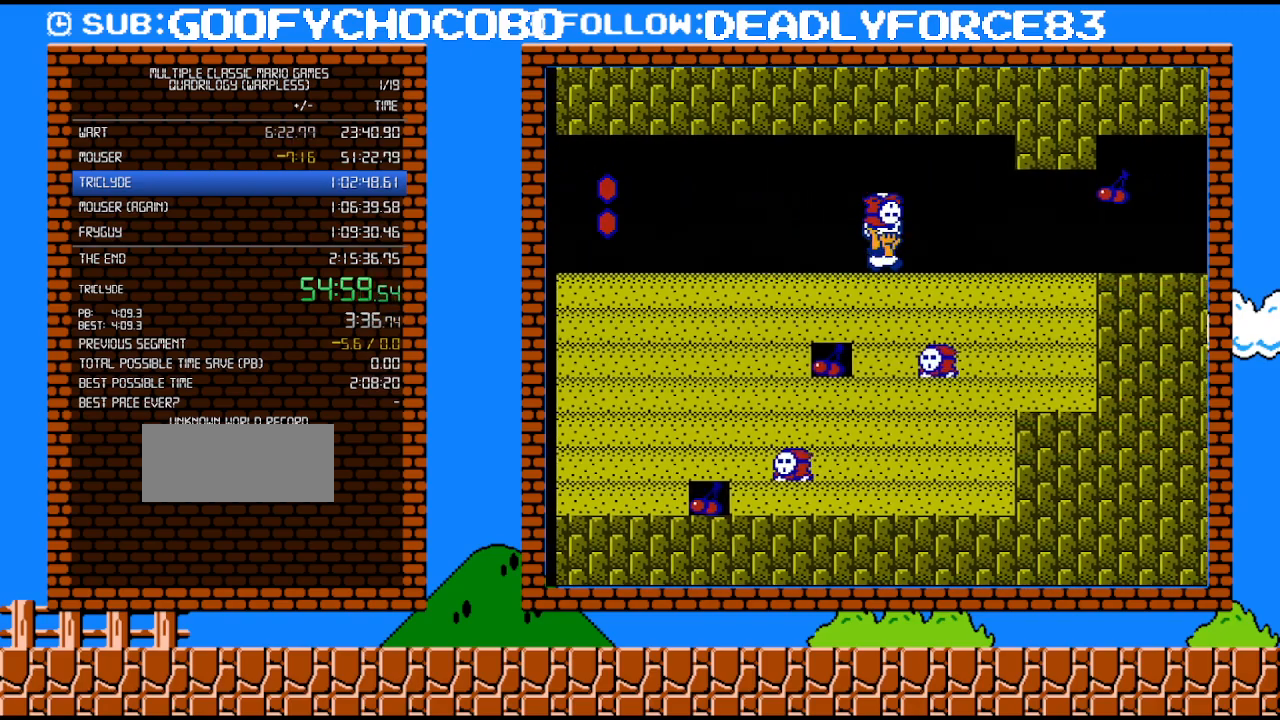
Gameplay with a controller (Nintendo layout); each line is a JSON object with the inputs held at the frame after it. "events" lists button and stick changes between this image and that frame as [ms after this image, input, new state], when the widget could be followed in between. Not read: L3 R3.
{"buttons": ["B", "DPAD_RIGHT"], "events": []}
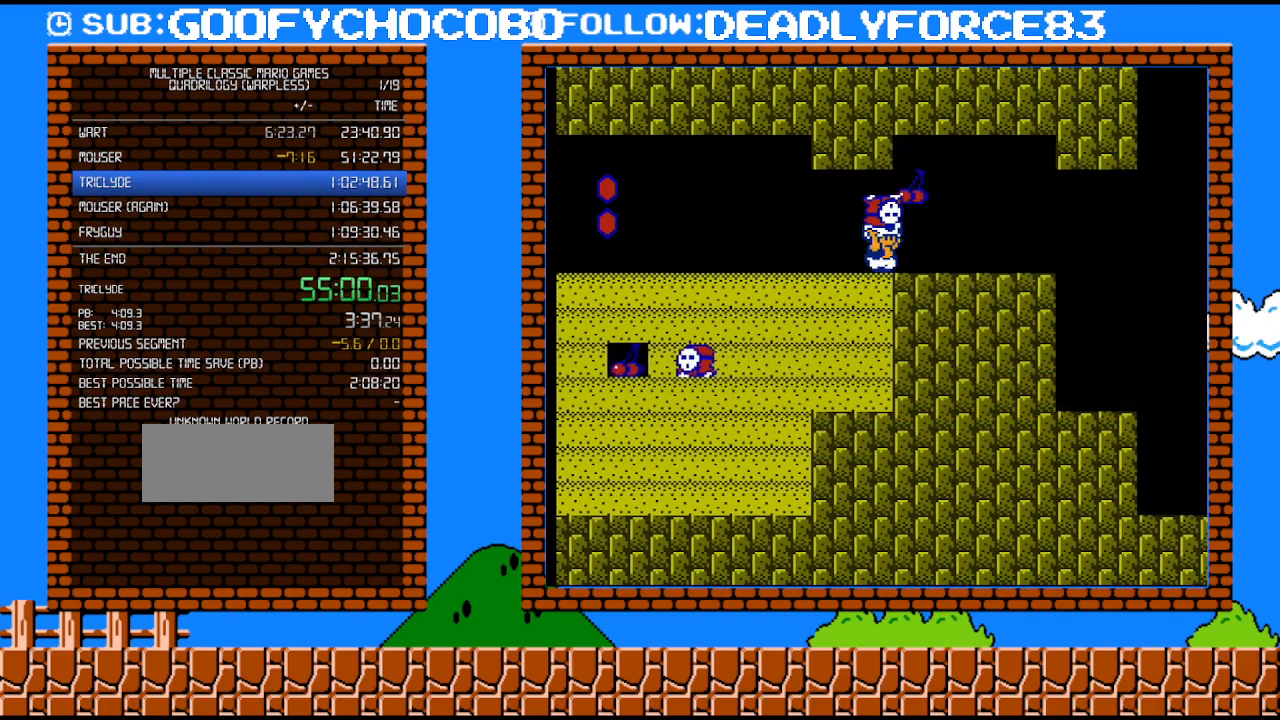
{"buttons": ["B", "DPAD_RIGHT"], "events": [[117, "A", "down"], [267, "A", "up"]]}
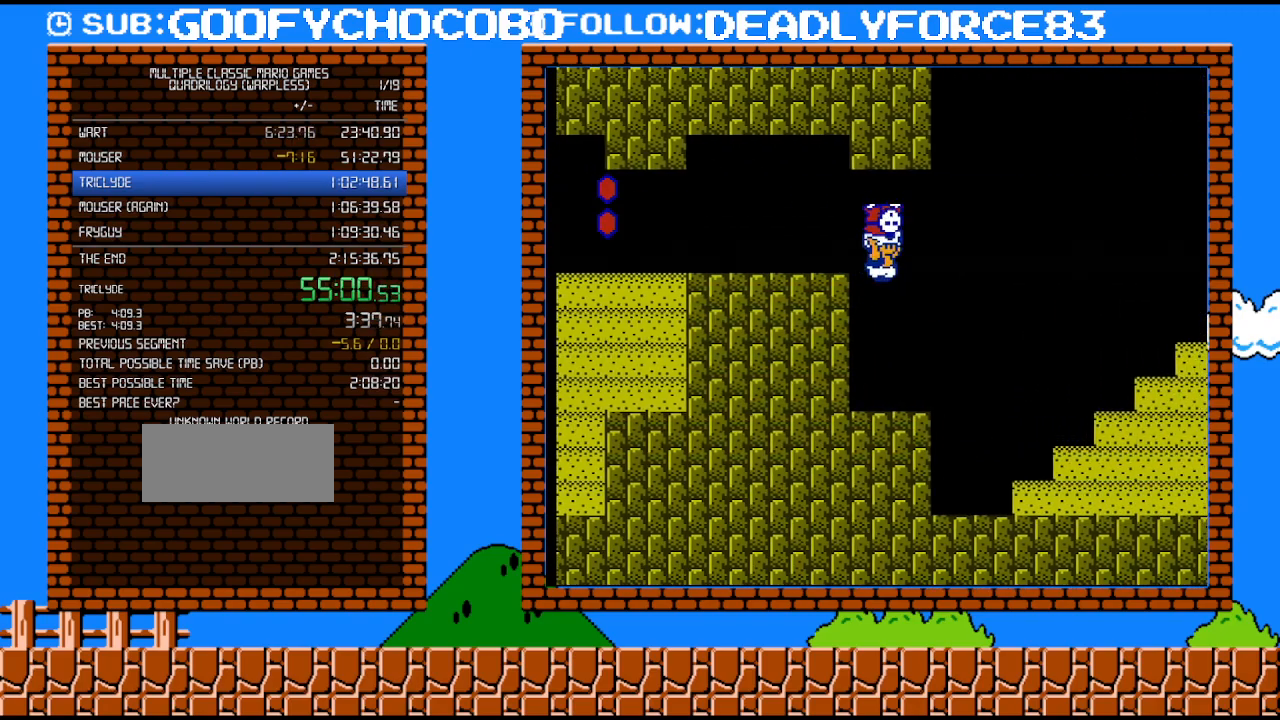
{"buttons": ["B", "DPAD_RIGHT"], "events": []}
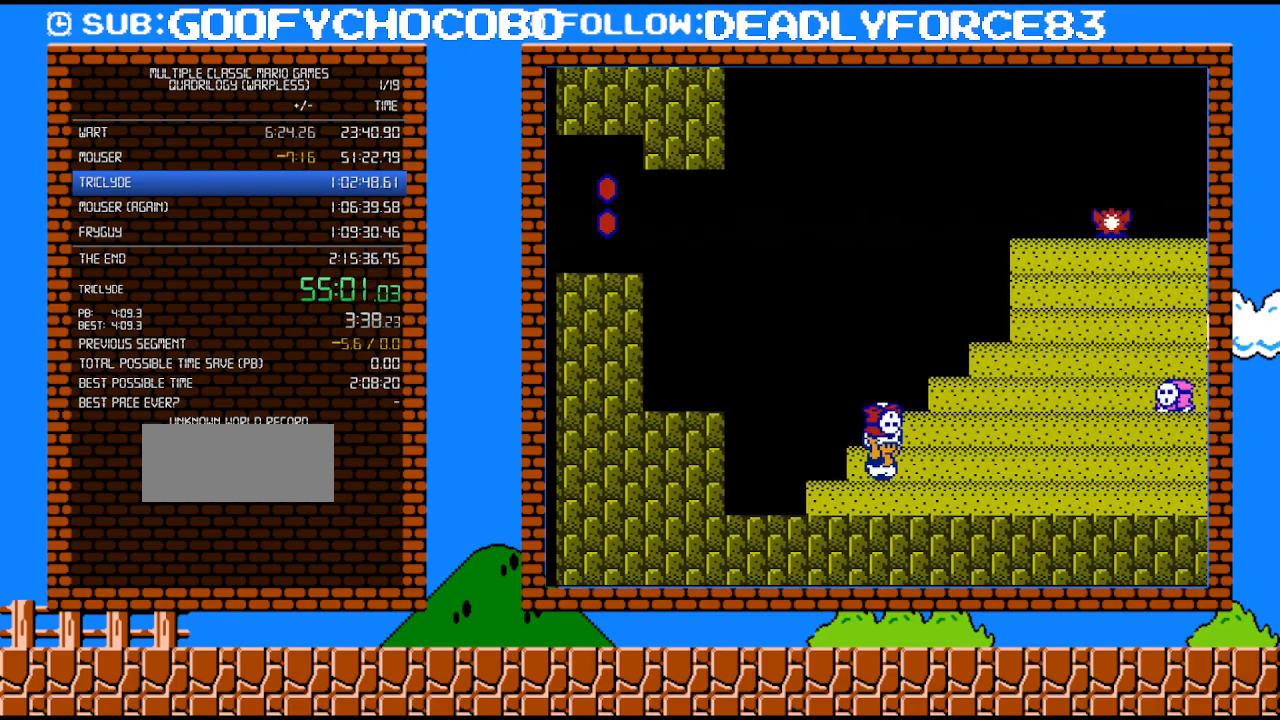
{"buttons": ["B", "DPAD_RIGHT"], "events": [[183, "A", "down"], [483, "A", "up"]]}
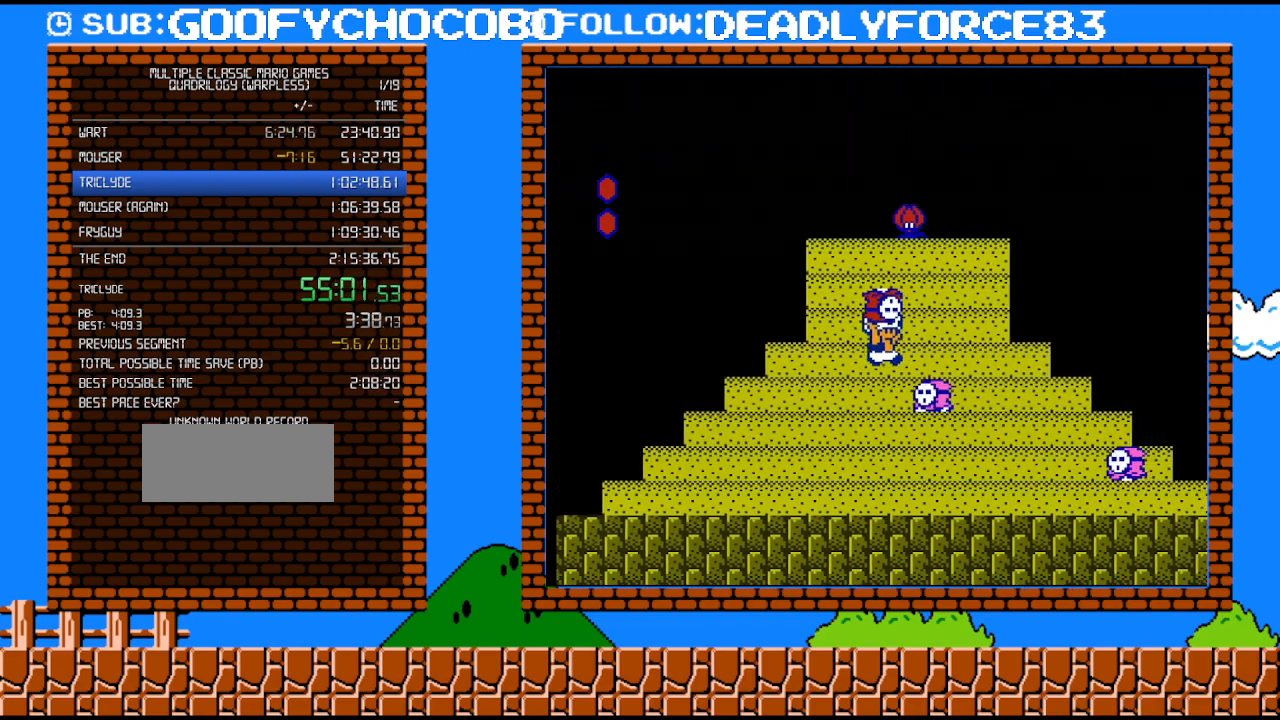
{"buttons": ["B", "DPAD_RIGHT"], "events": []}
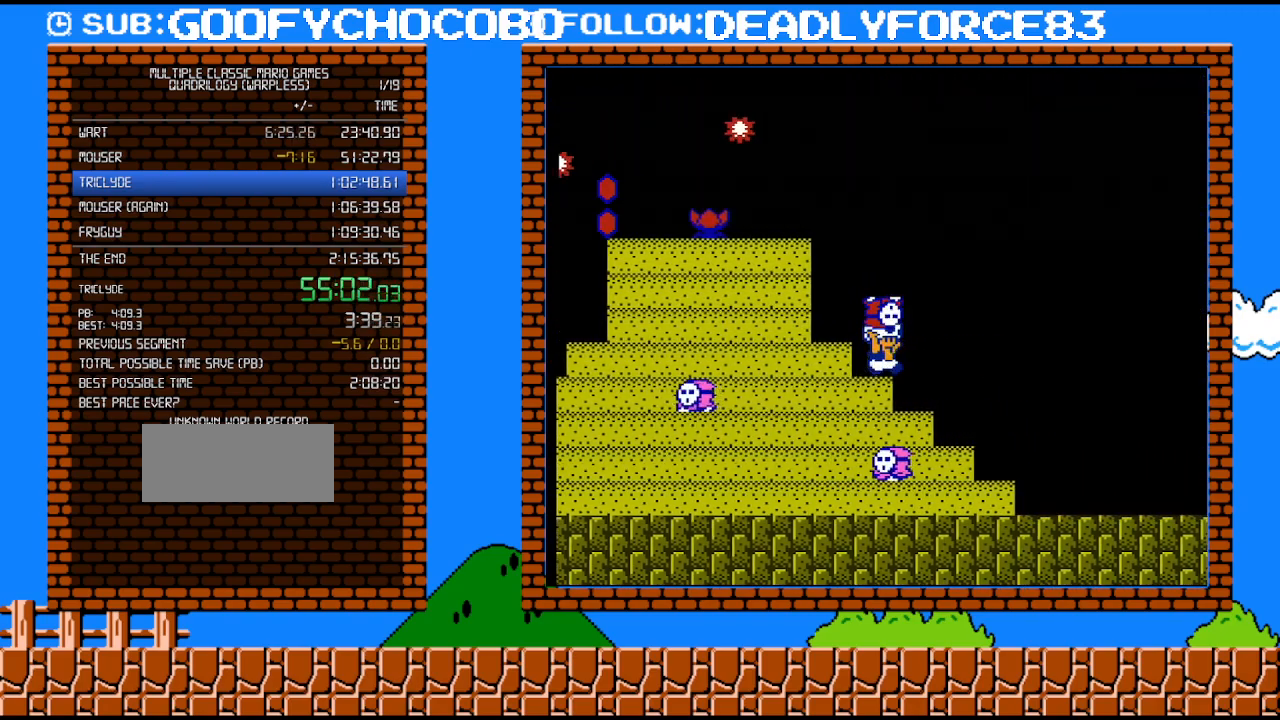
{"buttons": ["B", "DPAD_RIGHT"], "events": []}
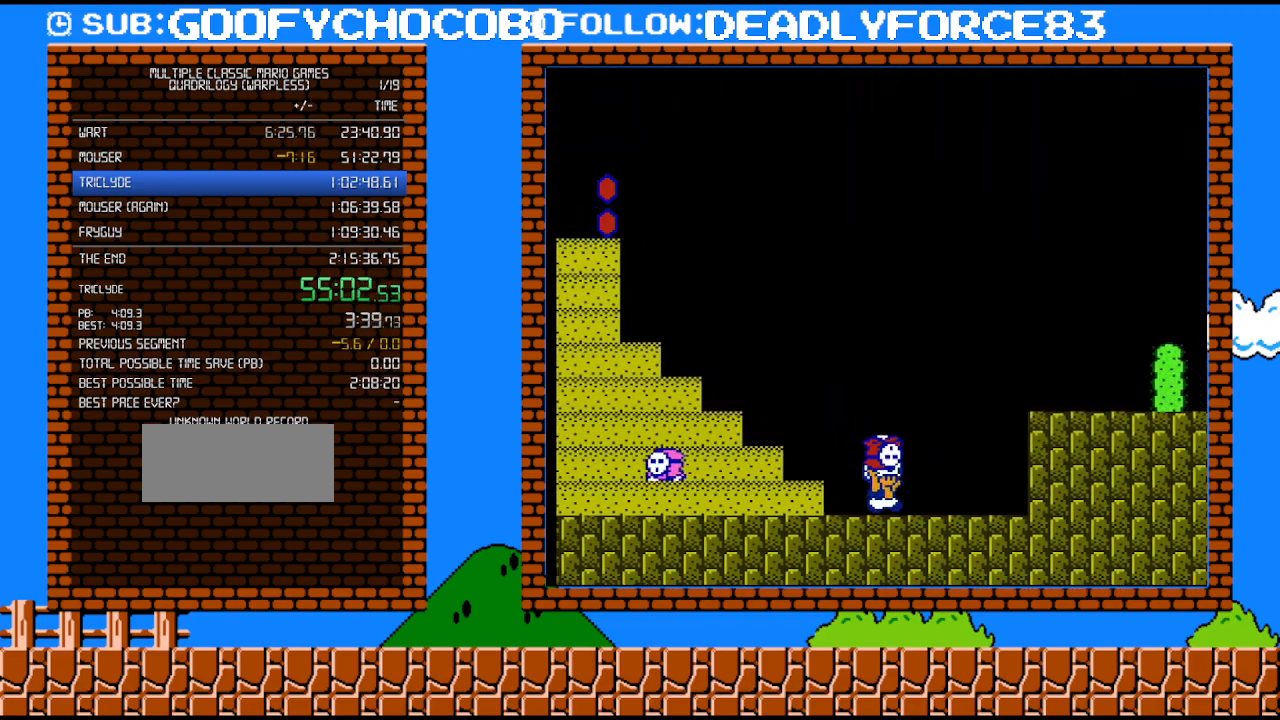
{"buttons": ["B", "DPAD_UP", "DPAD_RIGHT"], "events": [[183, "A", "down"], [367, "A", "up"], [500, "DPAD_UP", "down"]]}
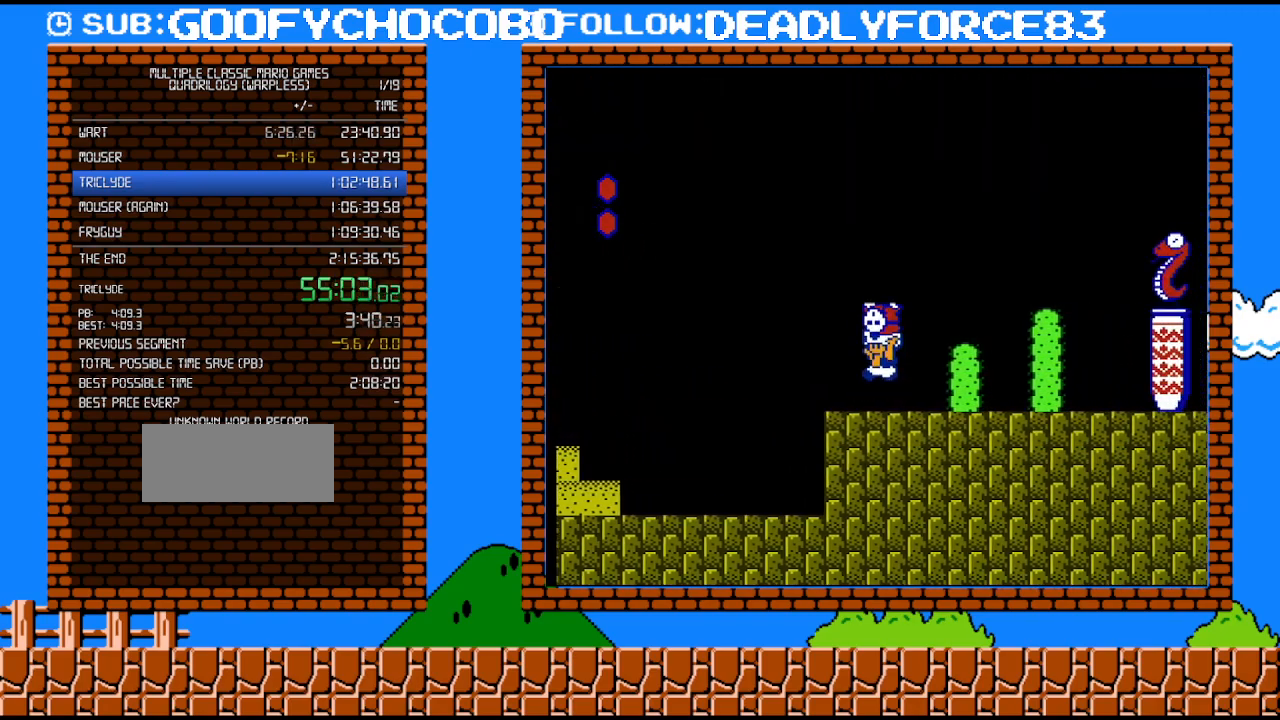
{"buttons": ["A", "B", "DPAD_RIGHT"], "events": [[17, "DPAD_RIGHT", "up"], [50, "A", "down"], [50, "DPAD_LEFT", "down"], [50, "DPAD_UP", "up"], [117, "A", "up"], [183, "DPAD_LEFT", "up"], [367, "DPAD_RIGHT", "down"], [433, "A", "down"]]}
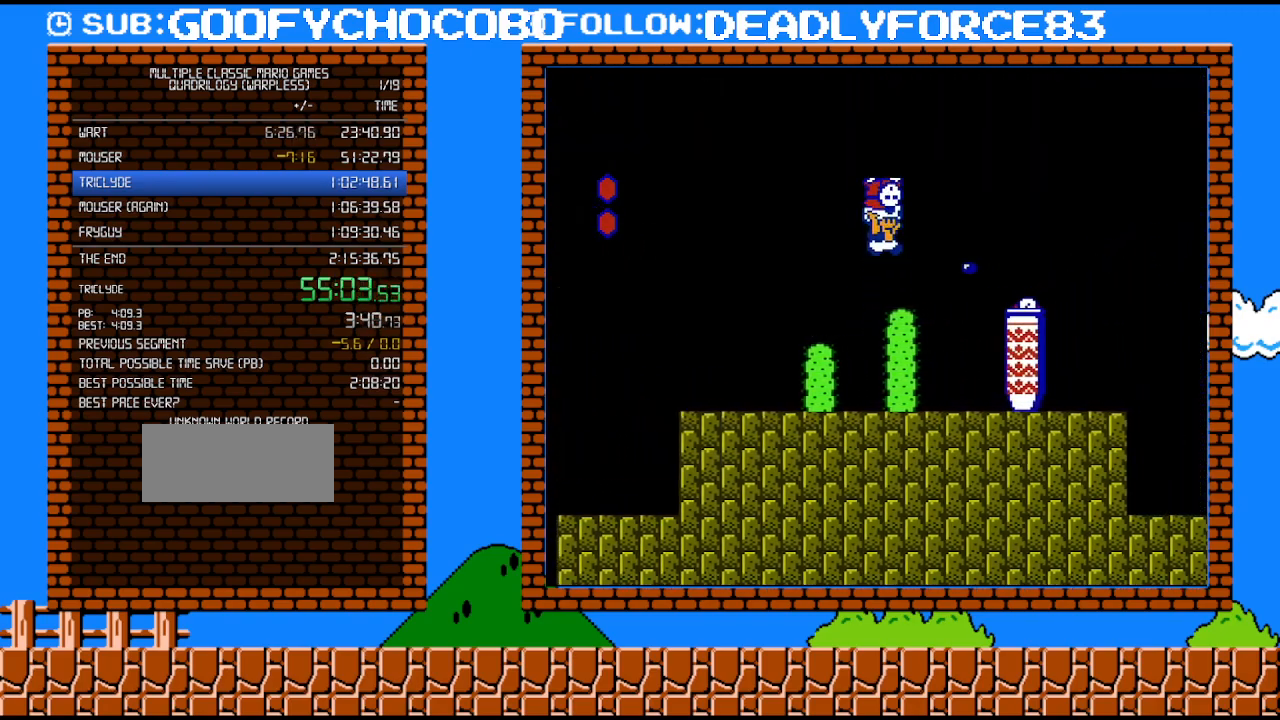
{"buttons": ["B", "DPAD_RIGHT"], "events": [[300, "A", "up"]]}
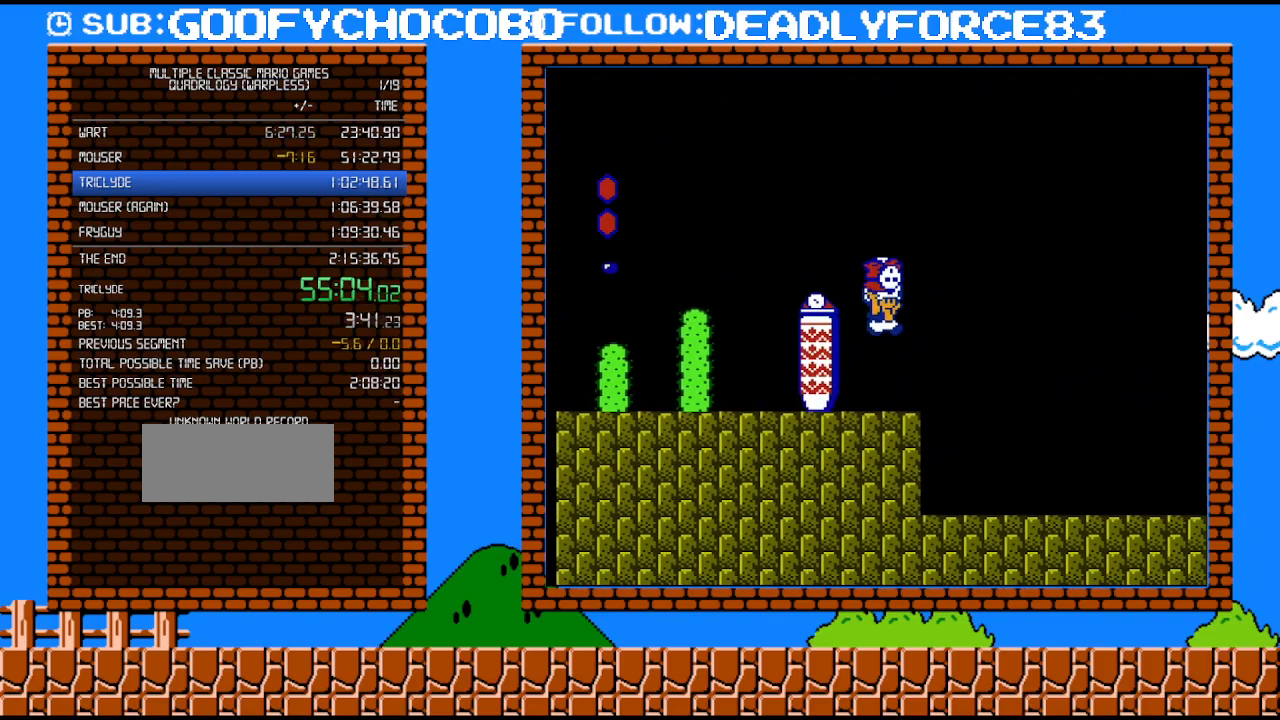
{"buttons": ["B", "DPAD_UP", "DPAD_RIGHT"], "events": [[500, "DPAD_UP", "down"]]}
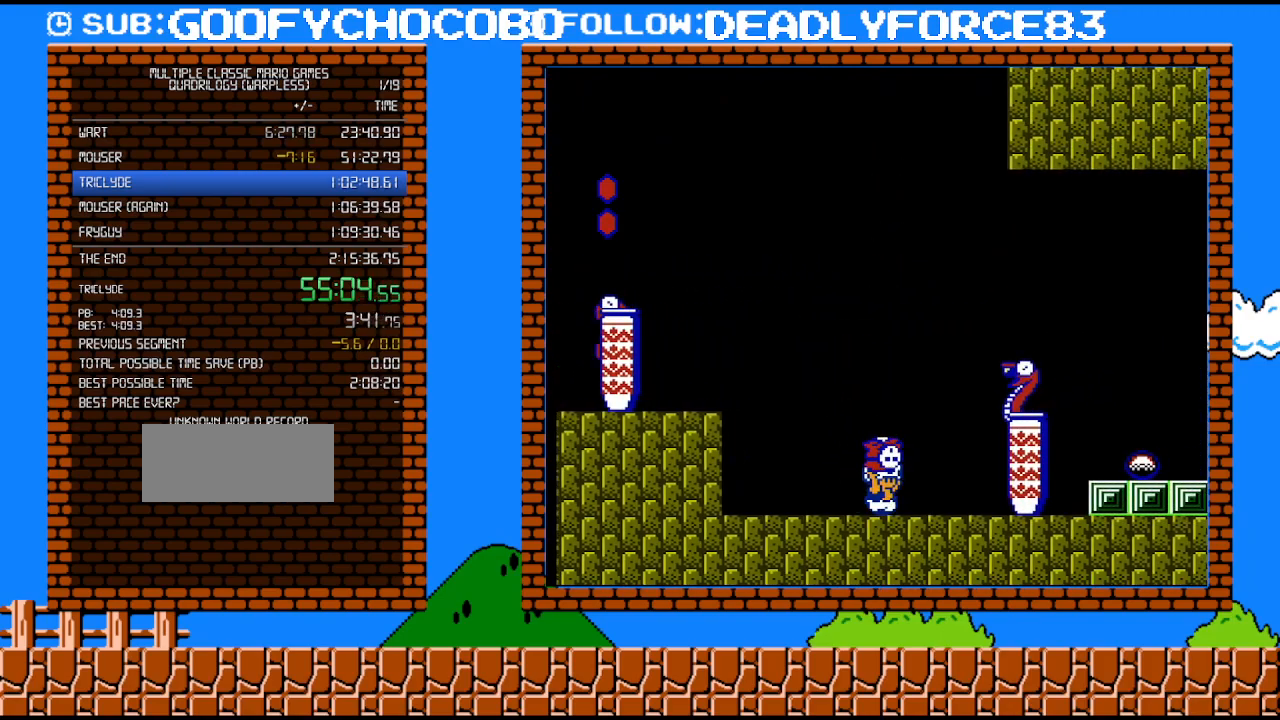
{"buttons": ["A", "B", "DPAD_RIGHT"], "events": [[83, "DPAD_UP", "up"], [117, "DPAD_DOWN", "down"], [183, "A", "down"], [183, "DPAD_RIGHT", "up"], [200, "DPAD_RIGHT", "down"], [267, "DPAD_DOWN", "up"]]}
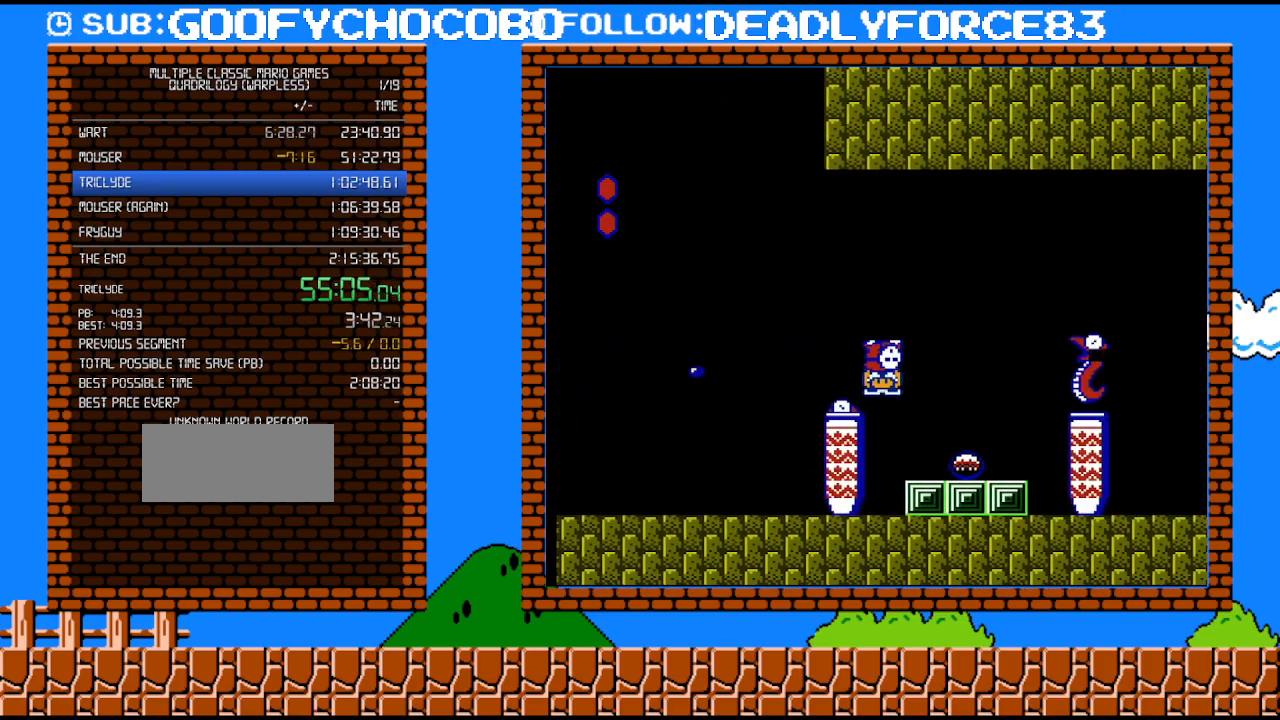
{"buttons": ["B"], "events": [[217, "A", "up"], [217, "B", "up"], [267, "B", "down"], [267, "DPAD_RIGHT", "up"], [333, "B", "up"], [400, "B", "down"]]}
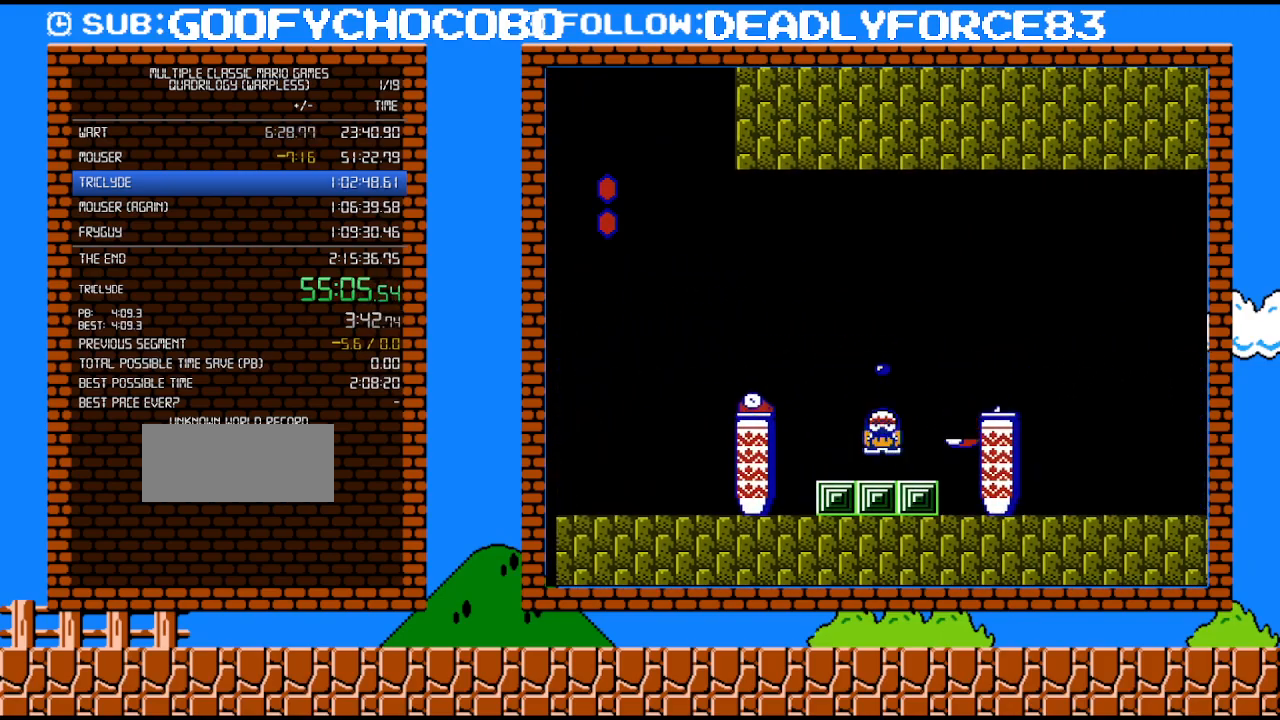
{"buttons": ["A", "B", "DPAD_UP", "DPAD_RIGHT"], "events": [[300, "A", "down"], [300, "DPAD_RIGHT", "down"], [333, "DPAD_UP", "down"]]}
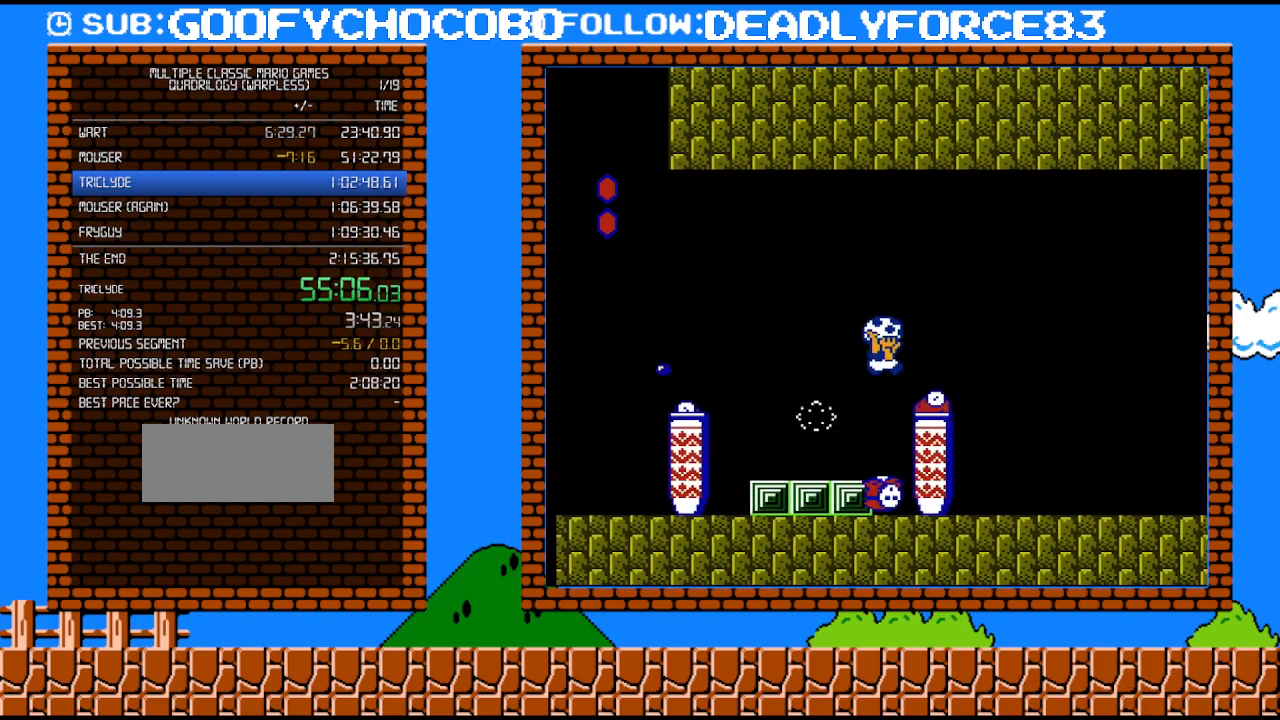
{"buttons": ["B", "DPAD_UP", "DPAD_RIGHT"], "events": [[50, "DPAD_UP", "up"], [117, "A", "up"], [183, "B", "up"], [183, "DPAD_RIGHT", "up"], [233, "DPAD_RIGHT", "down"], [267, "B", "down"], [333, "DPAD_UP", "down"]]}
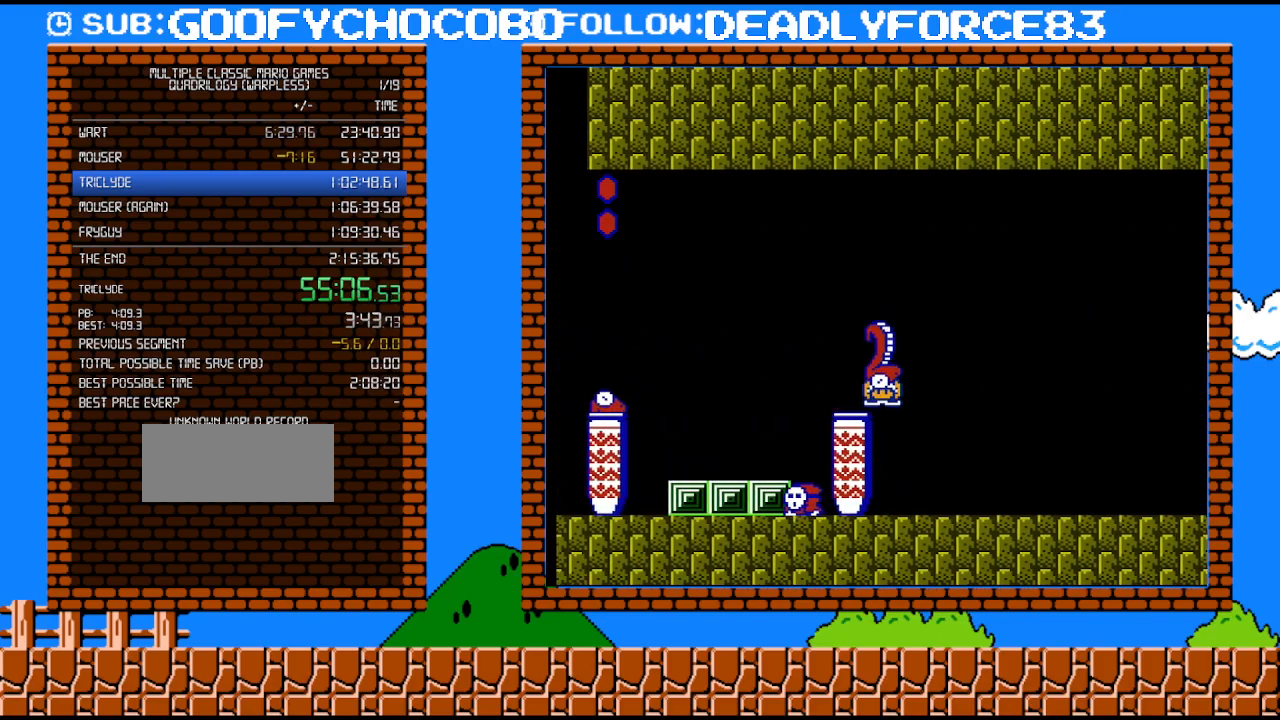
{"buttons": ["B", "DPAD_RIGHT"], "events": [[17, "DPAD_UP", "up"]]}
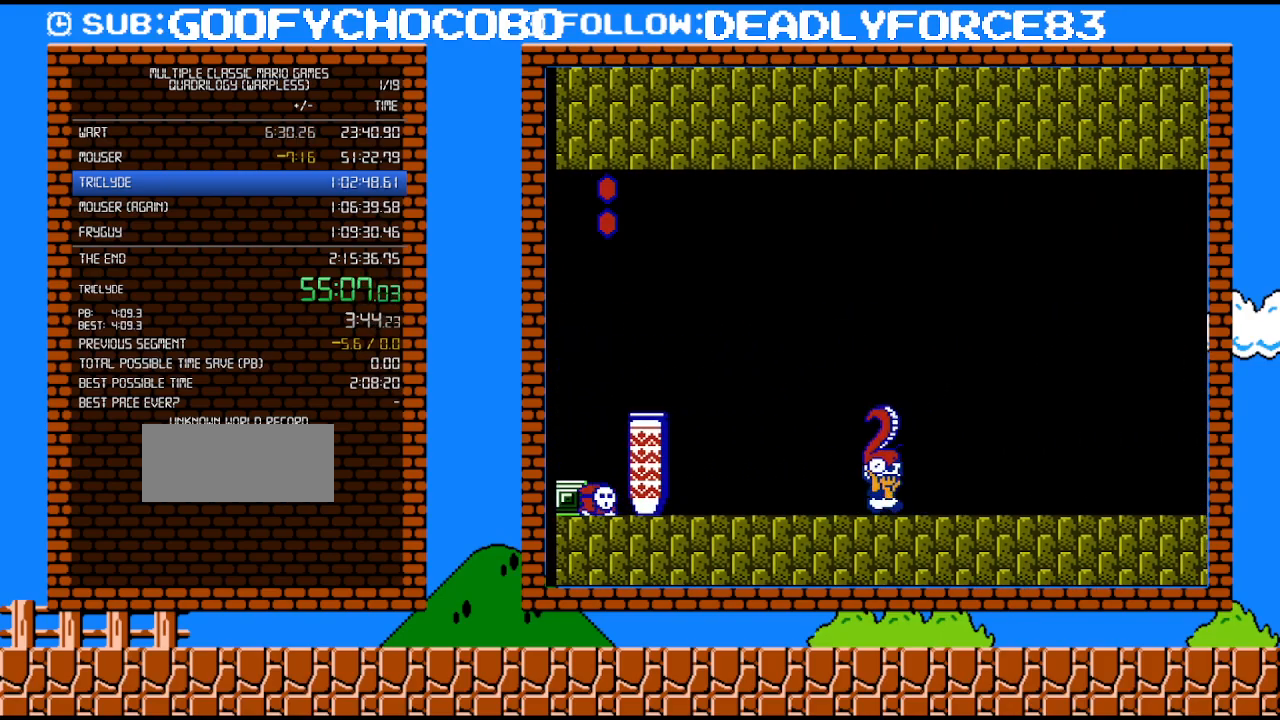
{"buttons": ["B", "DPAD_RIGHT"], "events": []}
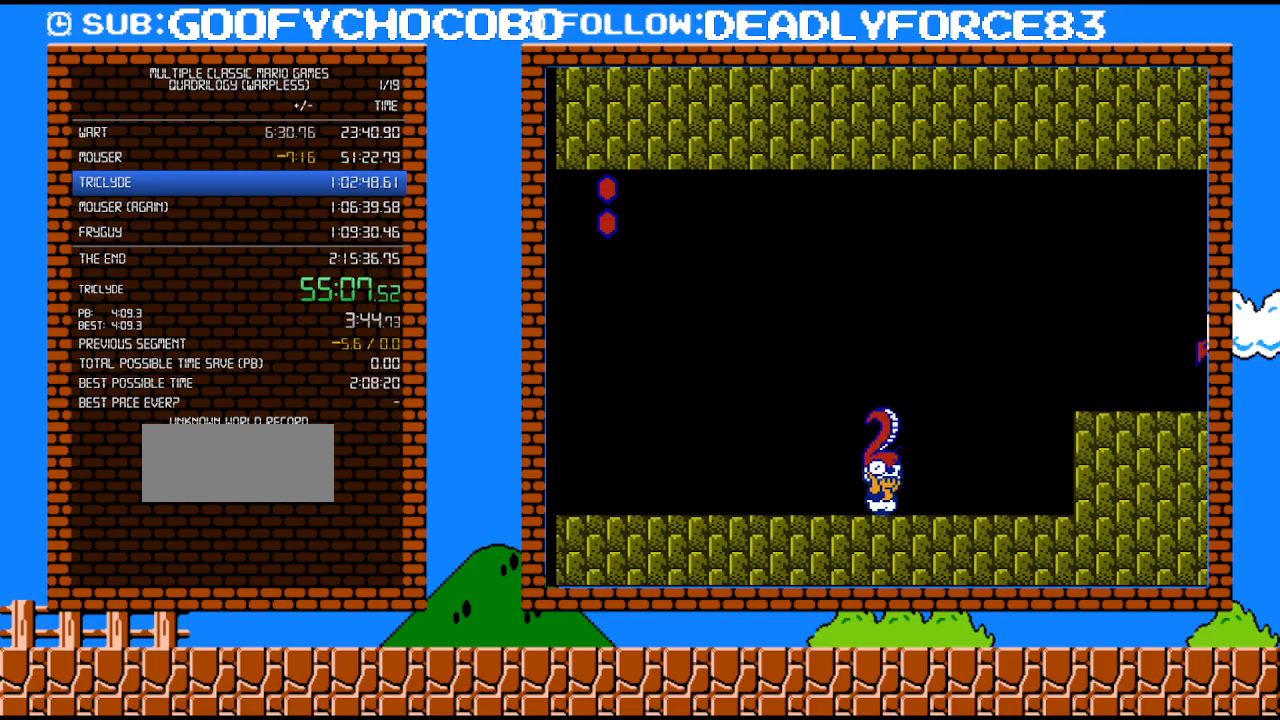
{"buttons": ["B", "DPAD_UP", "DPAD_RIGHT"], "events": [[183, "A", "down"], [400, "A", "up"], [483, "DPAD_UP", "down"]]}
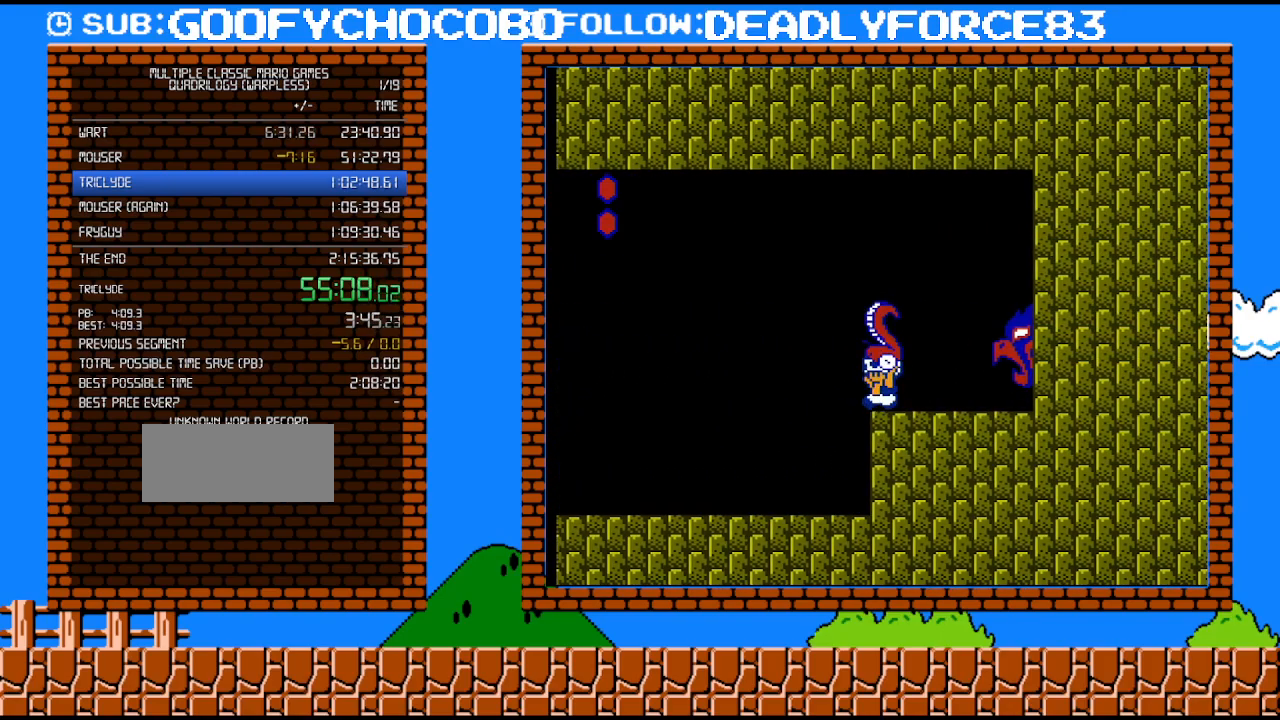
{"buttons": ["A", "B", "DPAD_LEFT"], "events": [[17, "DPAD_RIGHT", "up"], [50, "DPAD_LEFT", "down"], [50, "DPAD_UP", "up"], [117, "A", "down"], [117, "DPAD_LEFT", "up"], [250, "A", "up"], [467, "DPAD_LEFT", "down"], [483, "A", "down"]]}
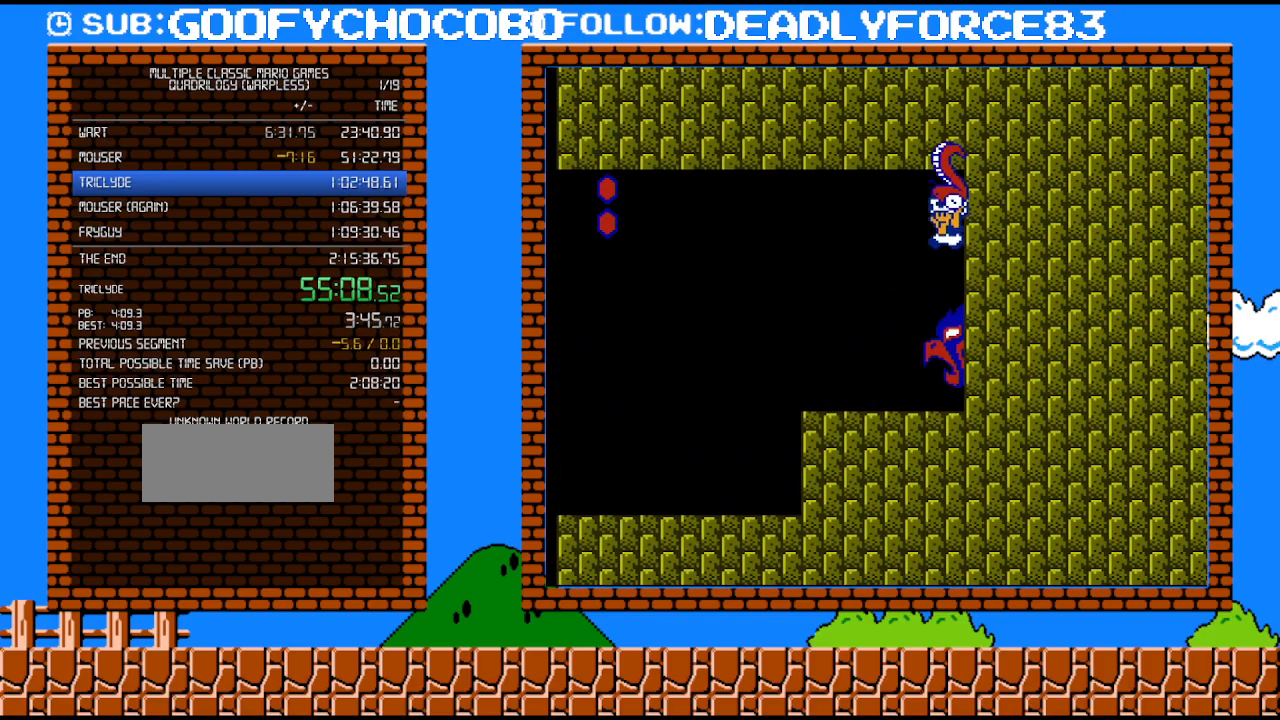
{"buttons": ["B", "DPAD_RIGHT"], "events": [[117, "A", "up"], [333, "DPAD_LEFT", "up"], [367, "DPAD_RIGHT", "down"], [433, "DPAD_UP", "down"], [483, "DPAD_UP", "up"]]}
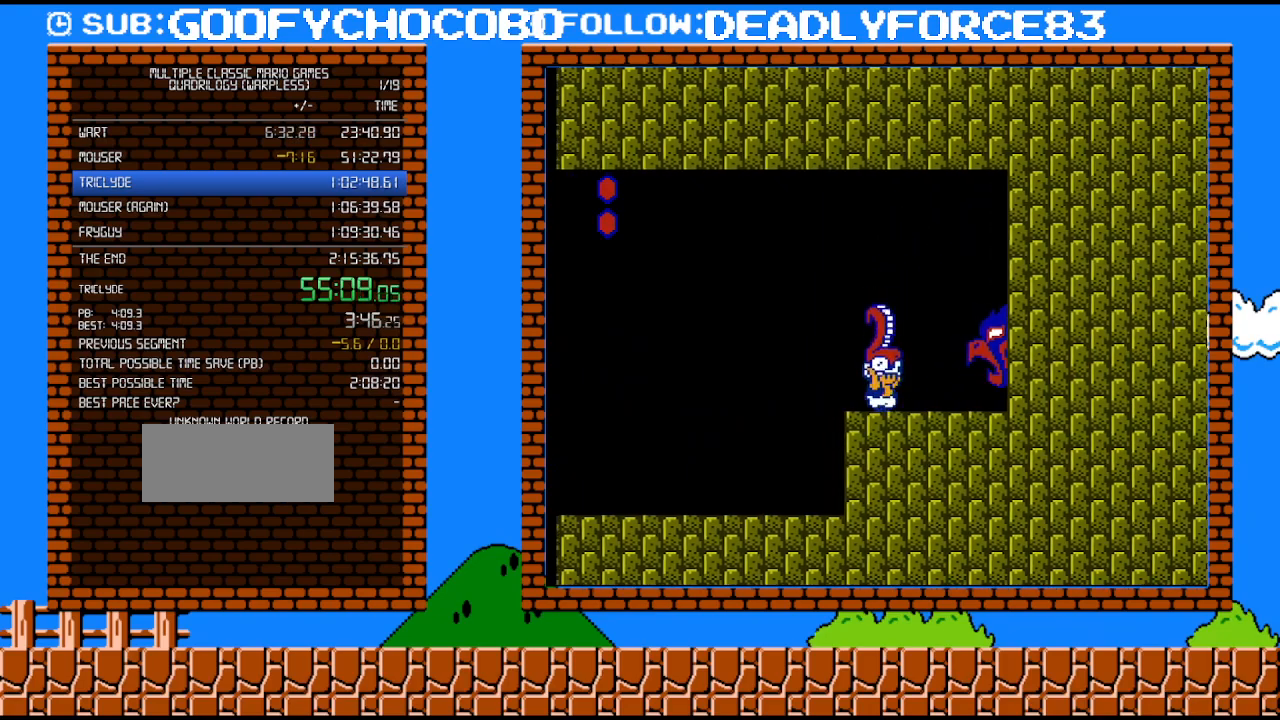
{"buttons": ["B", "DPAD_UP", "DPAD_RIGHT"], "events": [[17, "DPAD_RIGHT", "up"], [150, "A", "down"], [217, "DPAD_RIGHT", "down"], [300, "DPAD_RIGHT", "up"], [333, "A", "up"], [367, "B", "up"], [433, "DPAD_RIGHT", "down"], [467, "B", "down"], [467, "DPAD_UP", "down"]]}
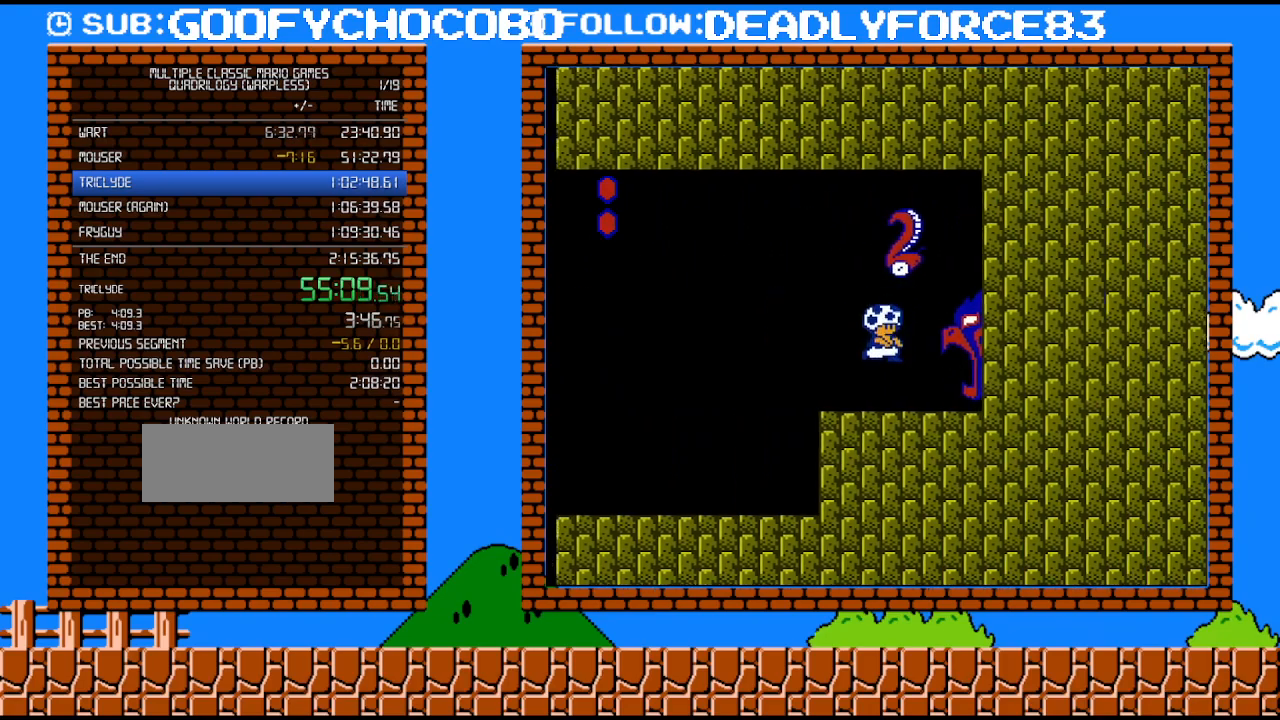
{"buttons": ["B", "DPAD_UP", "DPAD_RIGHT"], "events": [[150, "DPAD_UP", "up"], [183, "DPAD_UP", "down"], [467, "DPAD_UP", "up"], [483, "DPAD_UP", "down"]]}
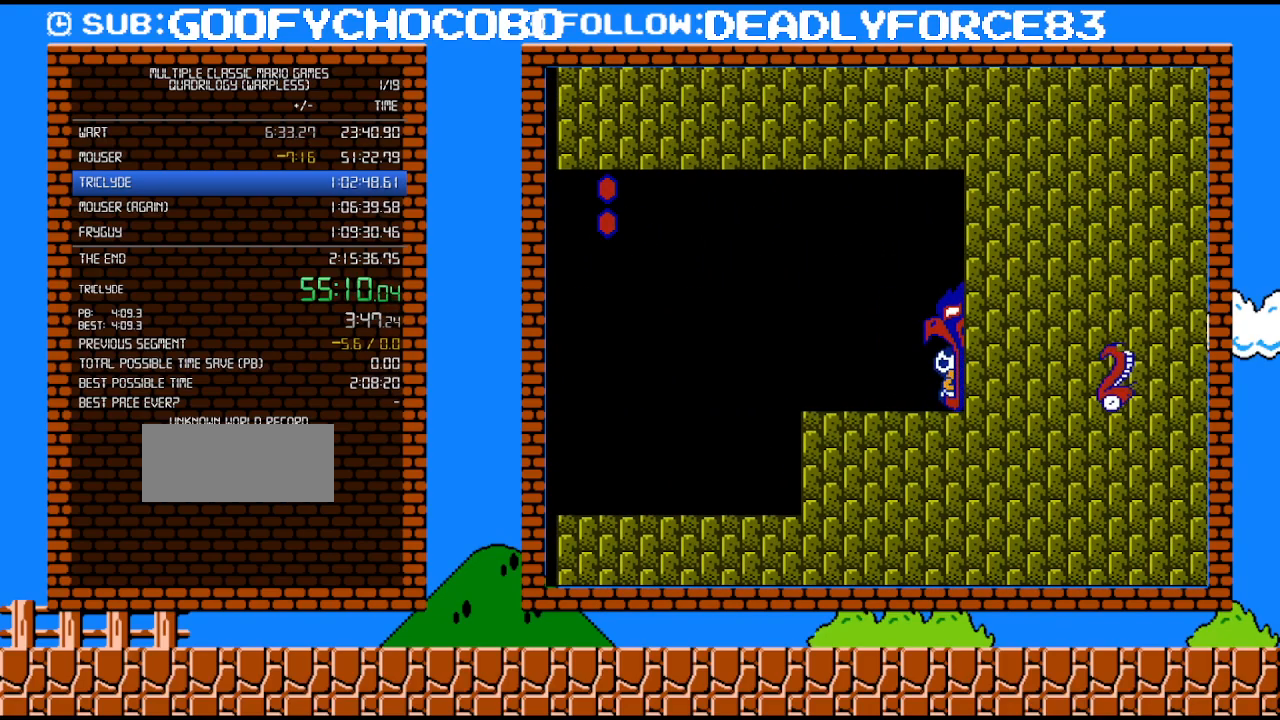
{"buttons": ["B"], "events": [[83, "DPAD_UP", "up"], [467, "DPAD_RIGHT", "up"]]}
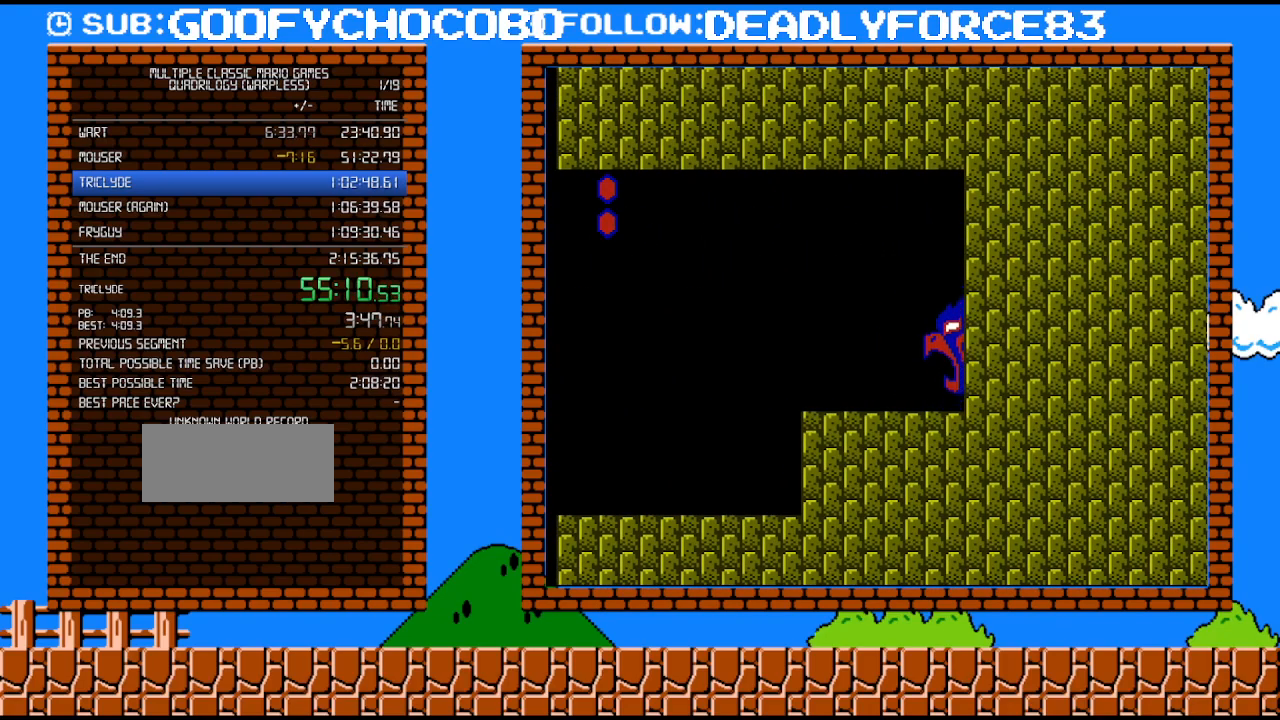
{"buttons": ["B"], "events": []}
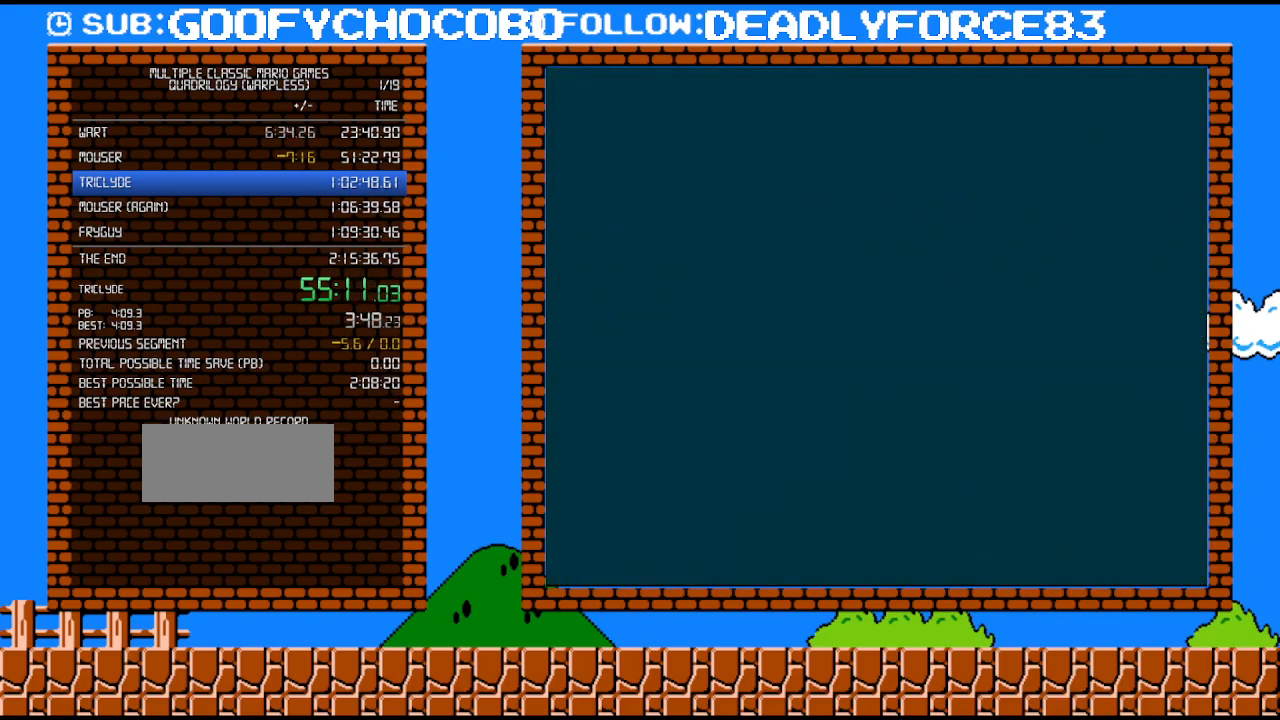
{"buttons": ["B"], "events": []}
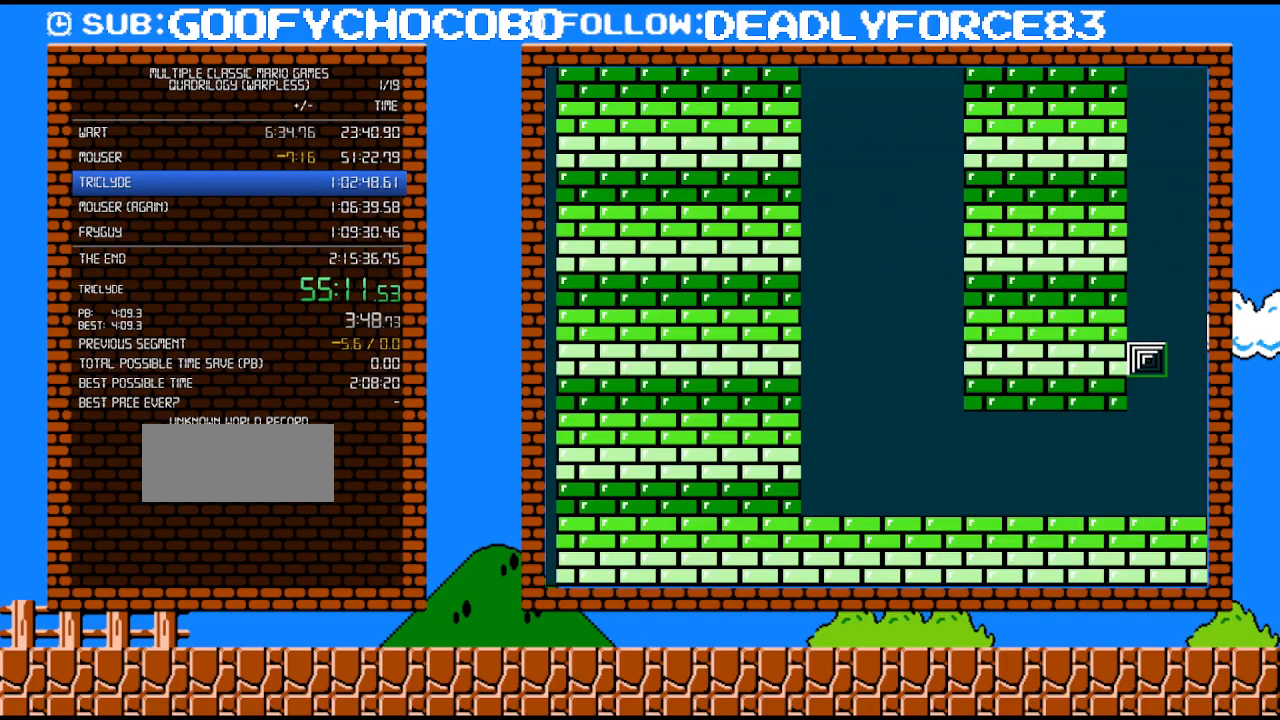
{"buttons": ["B", "DPAD_RIGHT"], "events": [[433, "DPAD_RIGHT", "down"]]}
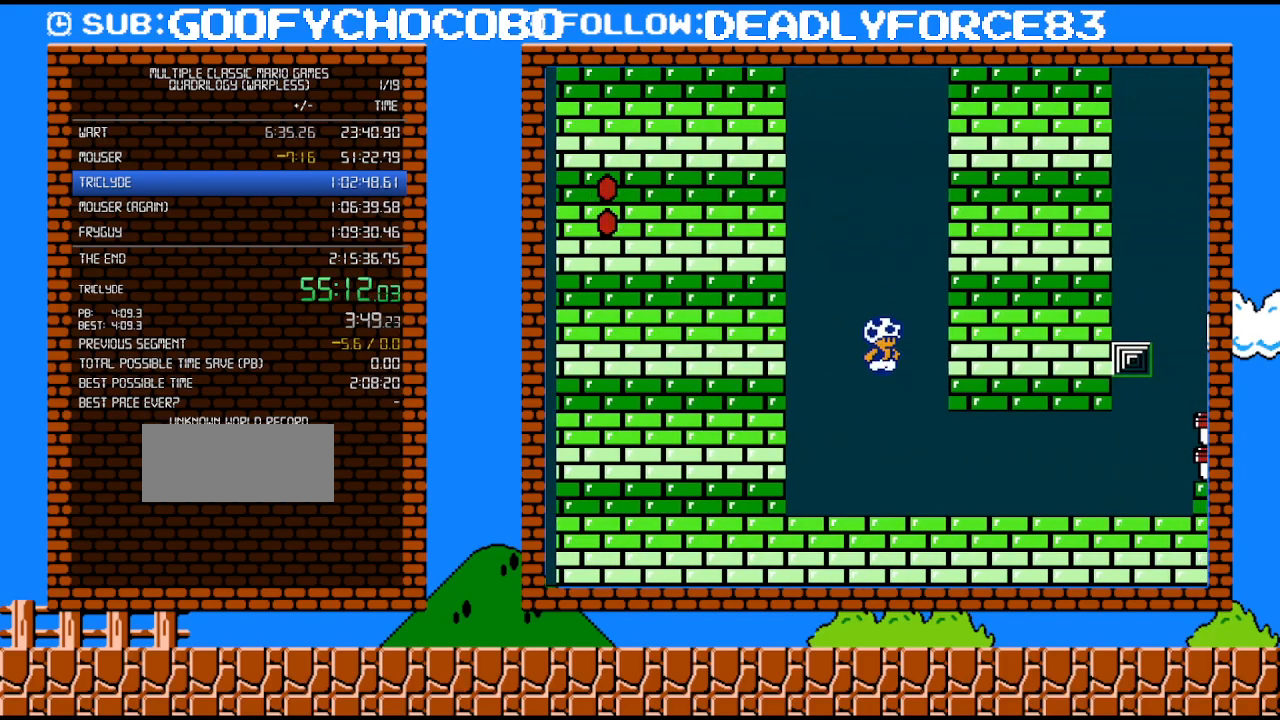
{"buttons": ["B", "DPAD_RIGHT"], "events": []}
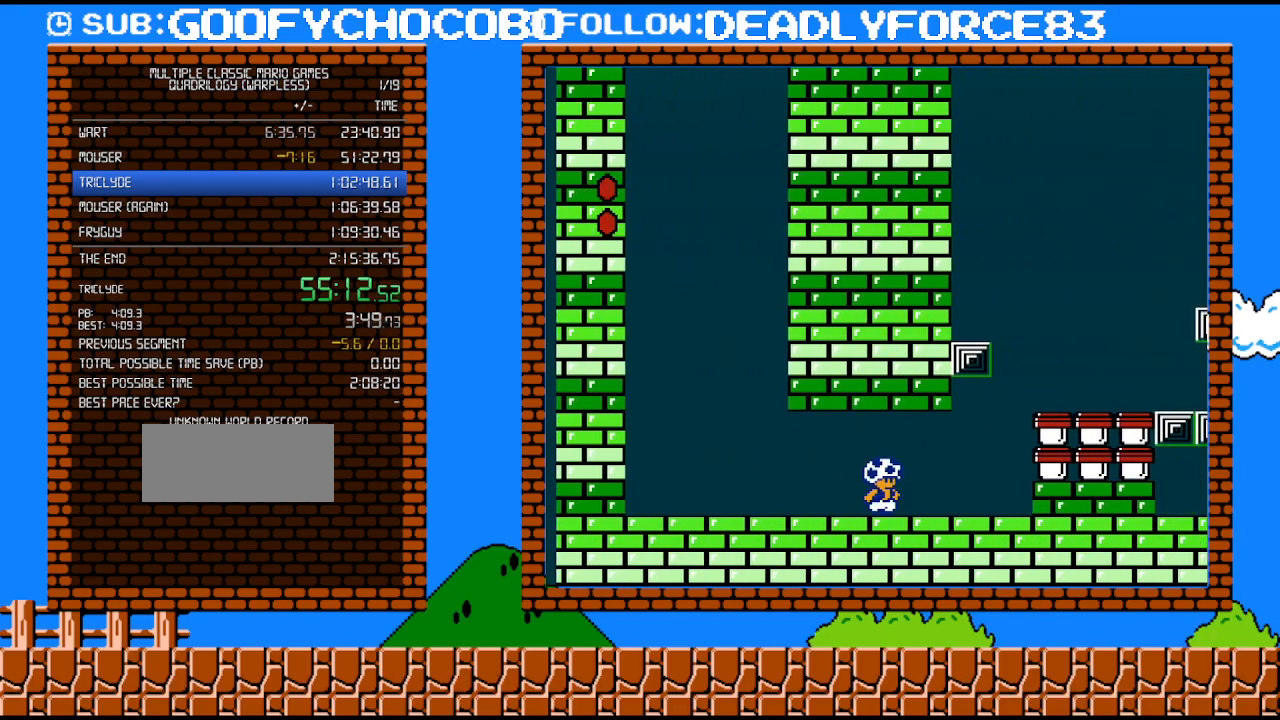
{"buttons": ["B", "DPAD_RIGHT"], "events": [[267, "A", "down"], [500, "A", "up"]]}
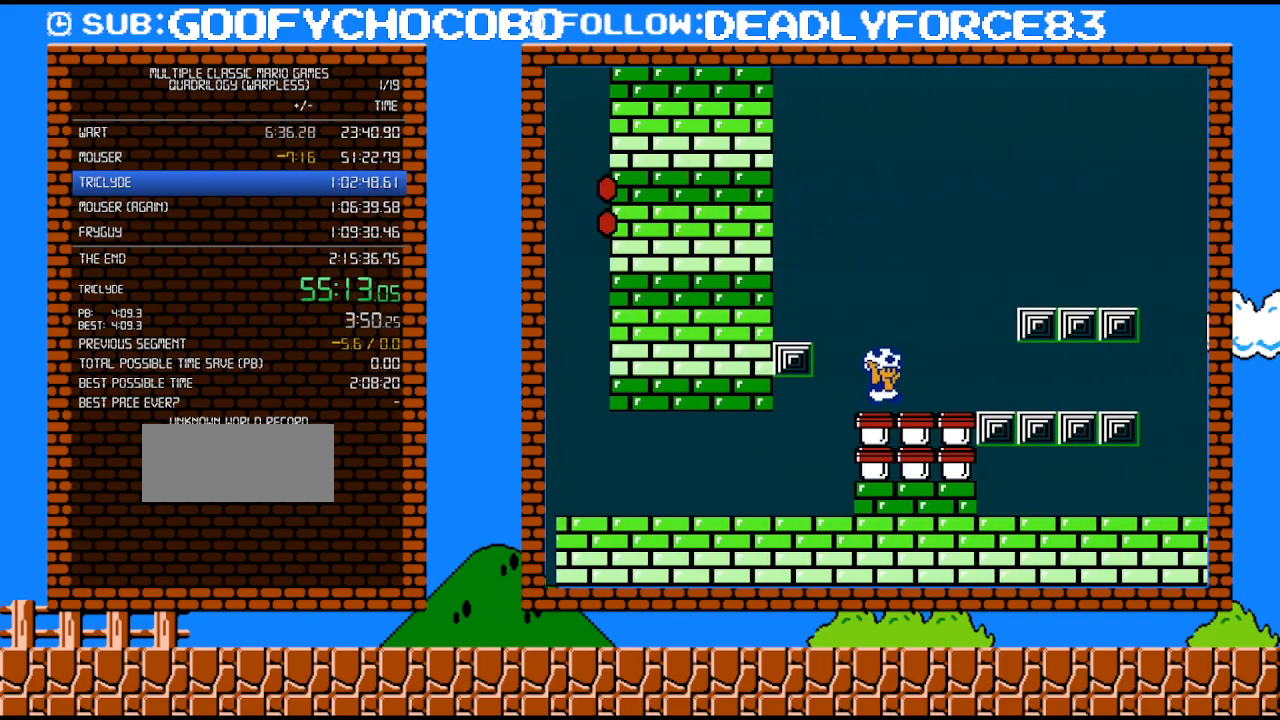
{"buttons": ["B", "DPAD_RIGHT"], "events": [[183, "A", "down"], [467, "A", "up"]]}
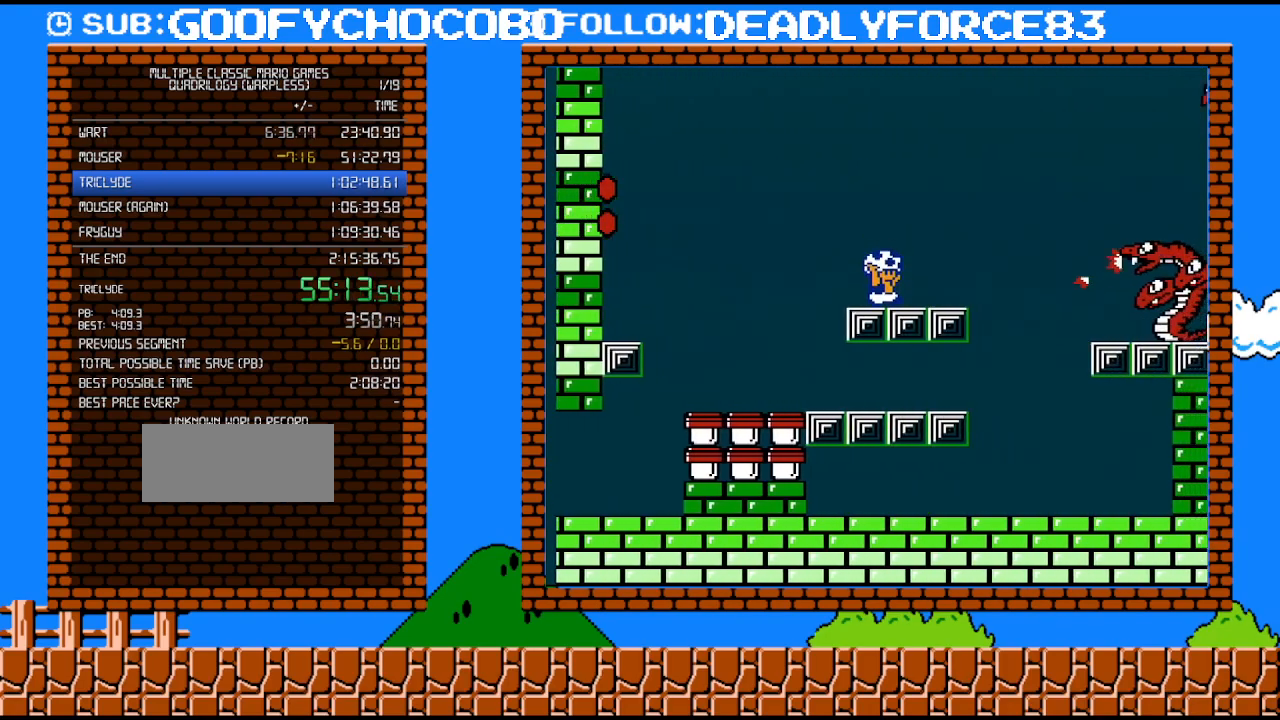
{"buttons": ["A", "B", "DPAD_RIGHT"], "events": [[183, "A", "down"]]}
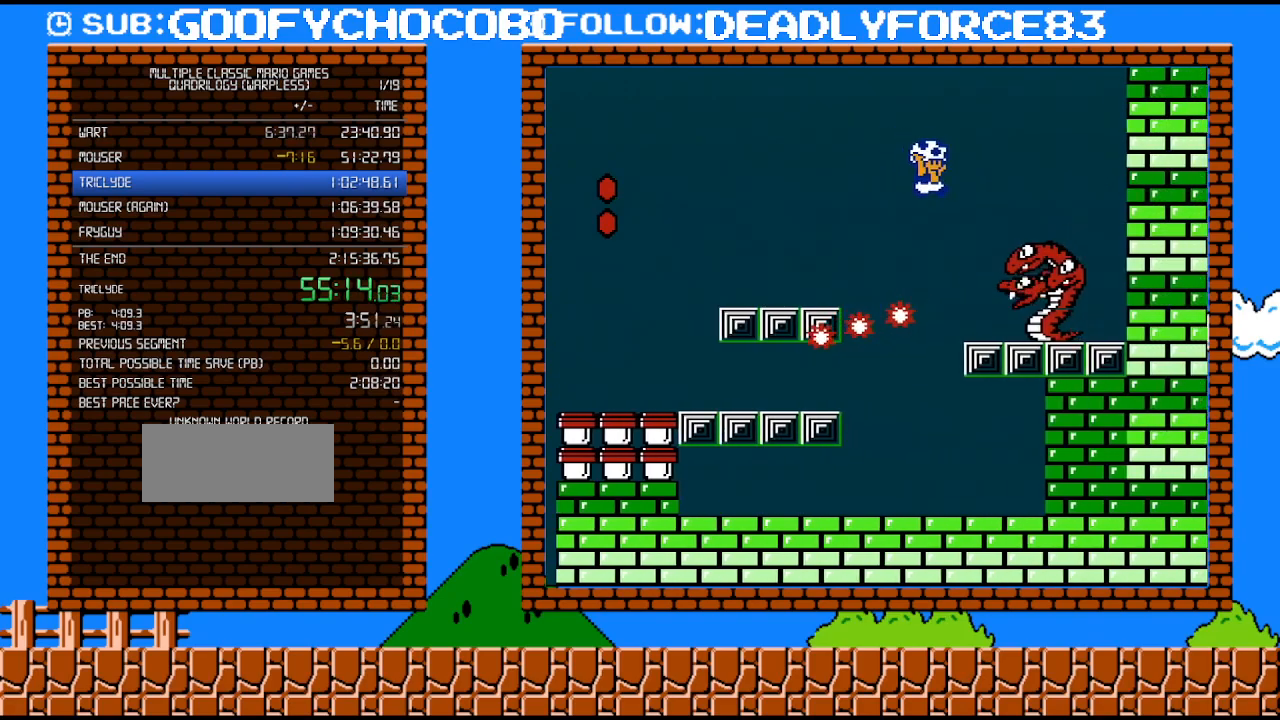
{"buttons": ["B", "DPAD_RIGHT"], "events": [[17, "A", "up"]]}